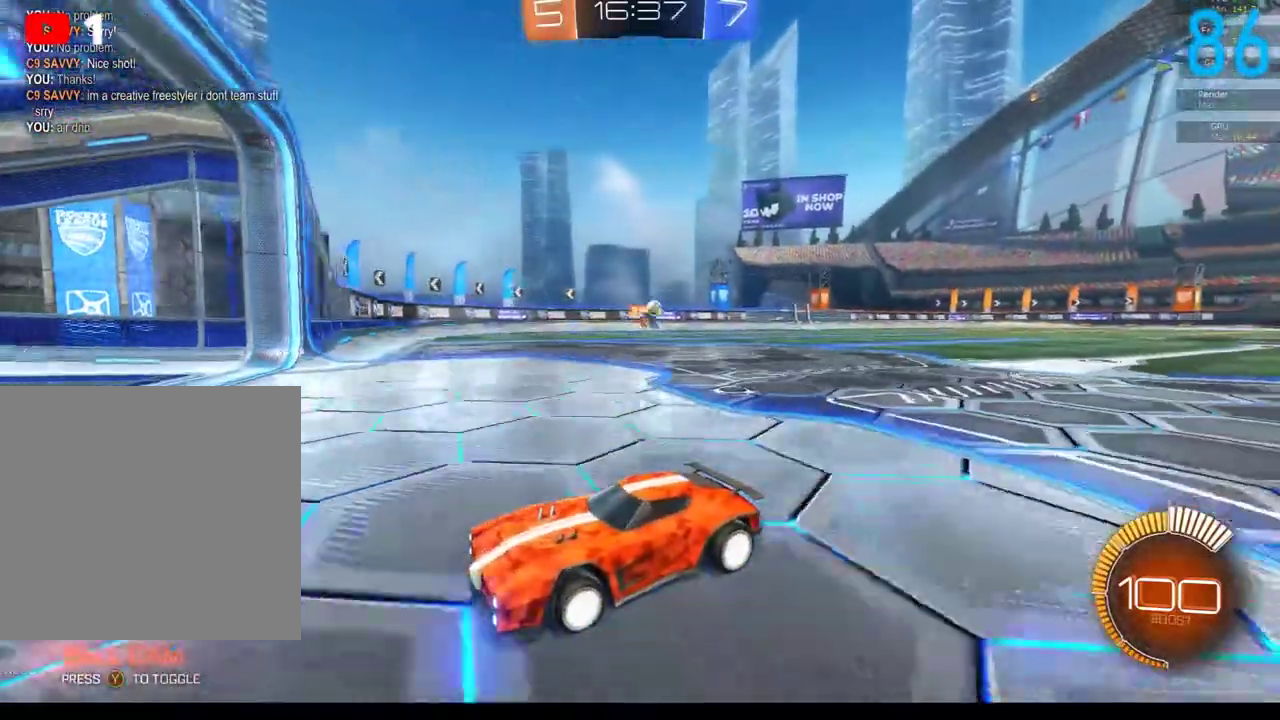
Gameplay with a controller (Xbox layout); each line is a JSON object with the inputs held at the frame after it. "events" lists button and stick changes between this image and that frame as [ms after this image, input, new state], when the widget could be followed in between. Not read: L1 R1.
{"buttons": ["B", "R2"], "left_stick": "right", "right_stick": "center", "events": [[50, "R2", "down"], [483, "B", "down"]]}
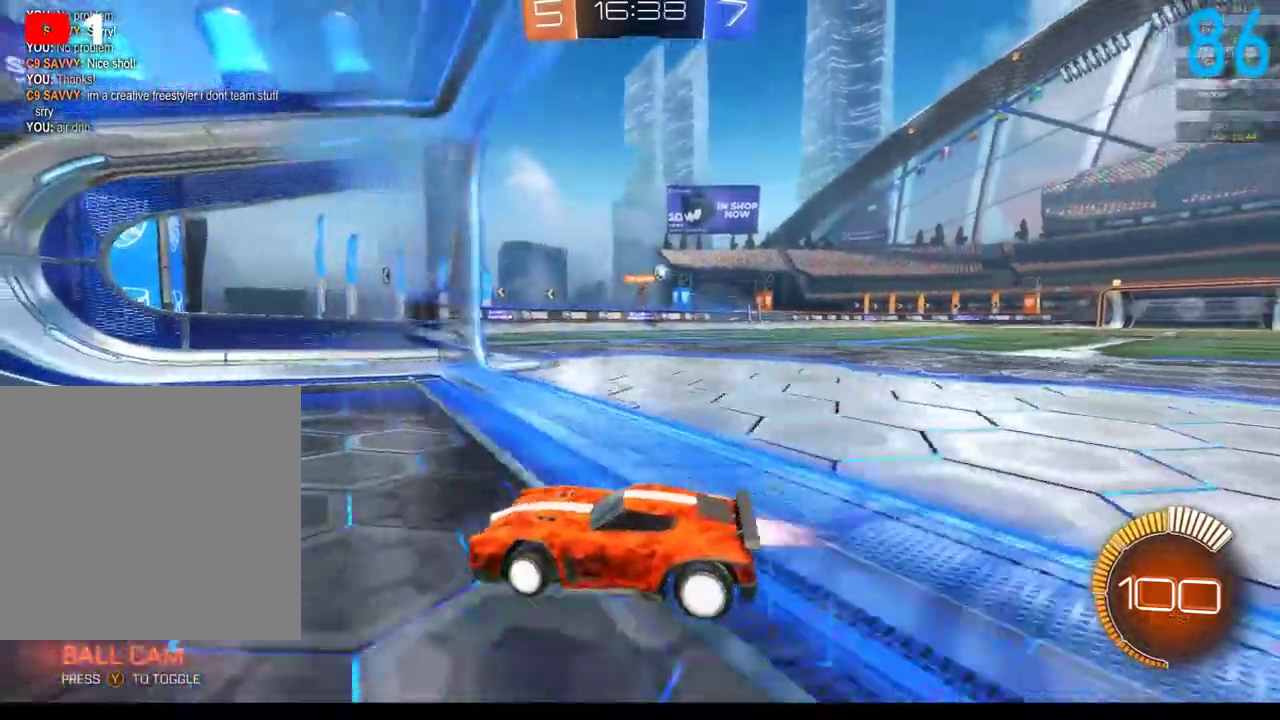
{"buttons": ["B", "R2"], "left_stick": "right", "right_stick": "center", "events": []}
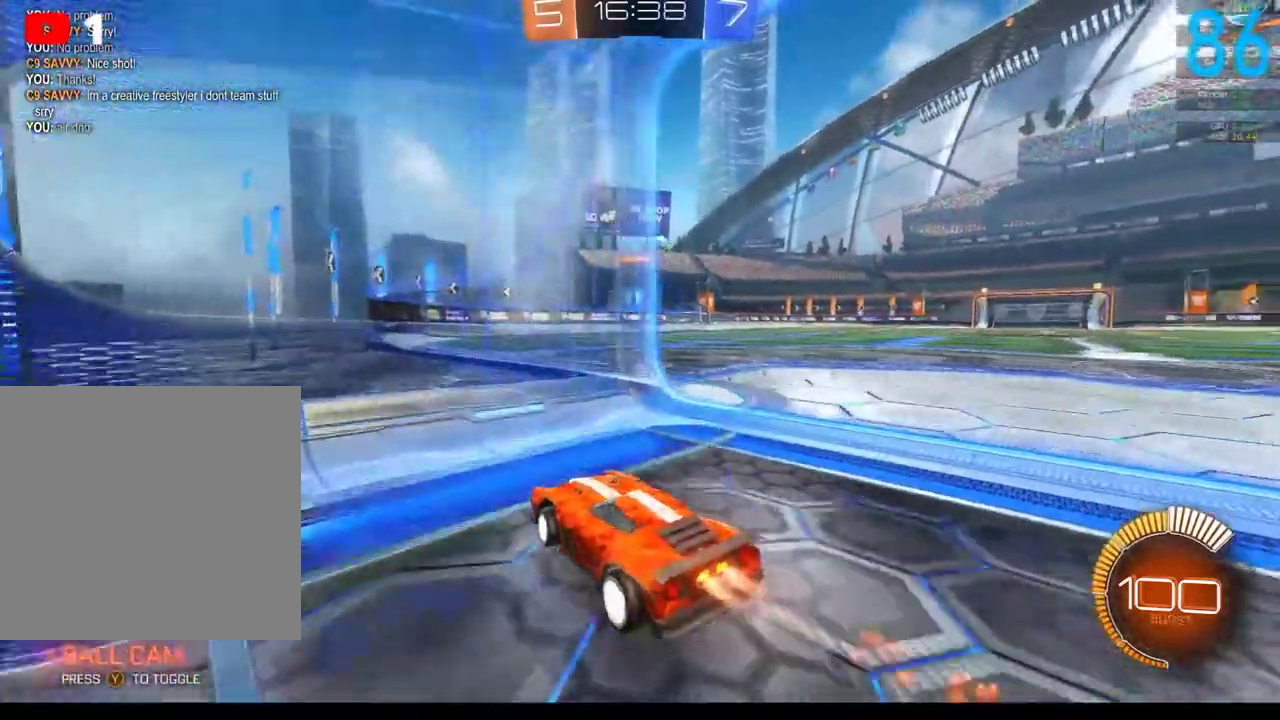
{"buttons": ["B", "R2"], "left_stick": "up-right", "right_stick": "center", "events": [[450, "left_stick", "up-right"]]}
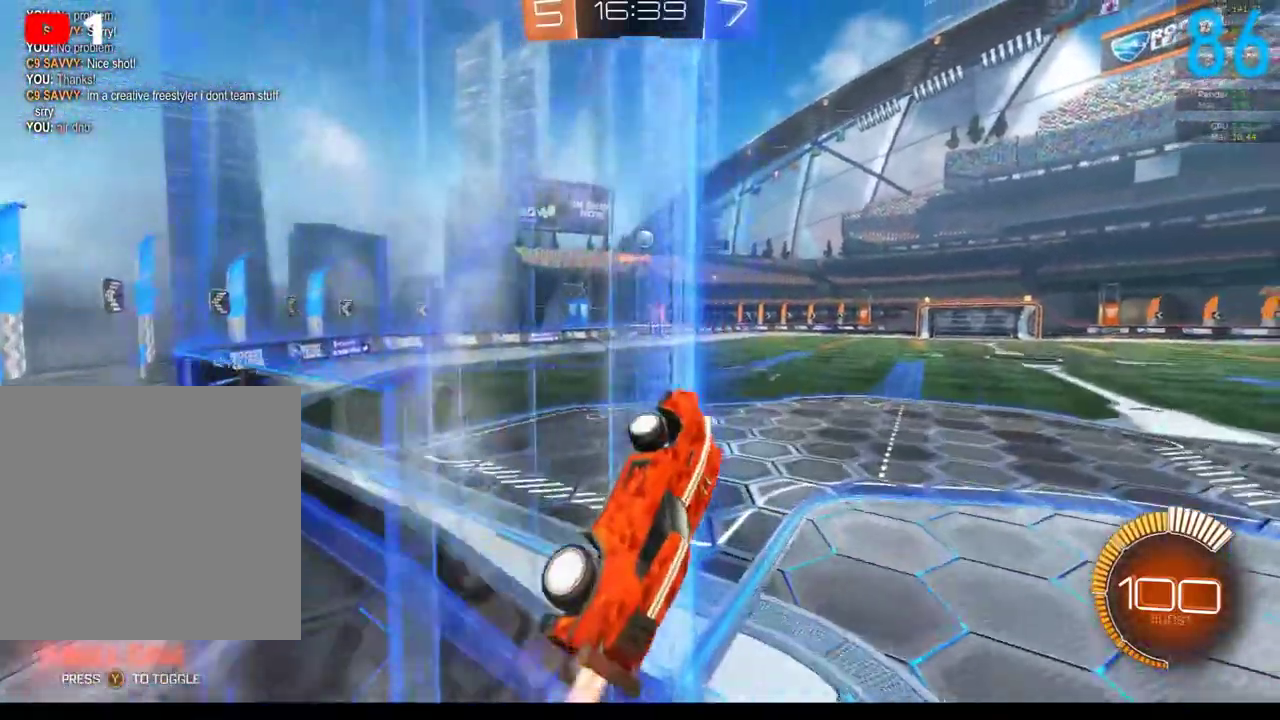
{"buttons": ["B"], "left_stick": "right", "right_stick": "center", "events": [[33, "left_stick", "up"], [67, "R2", "up"], [183, "left_stick", "up-right"], [233, "left_stick", "right"]]}
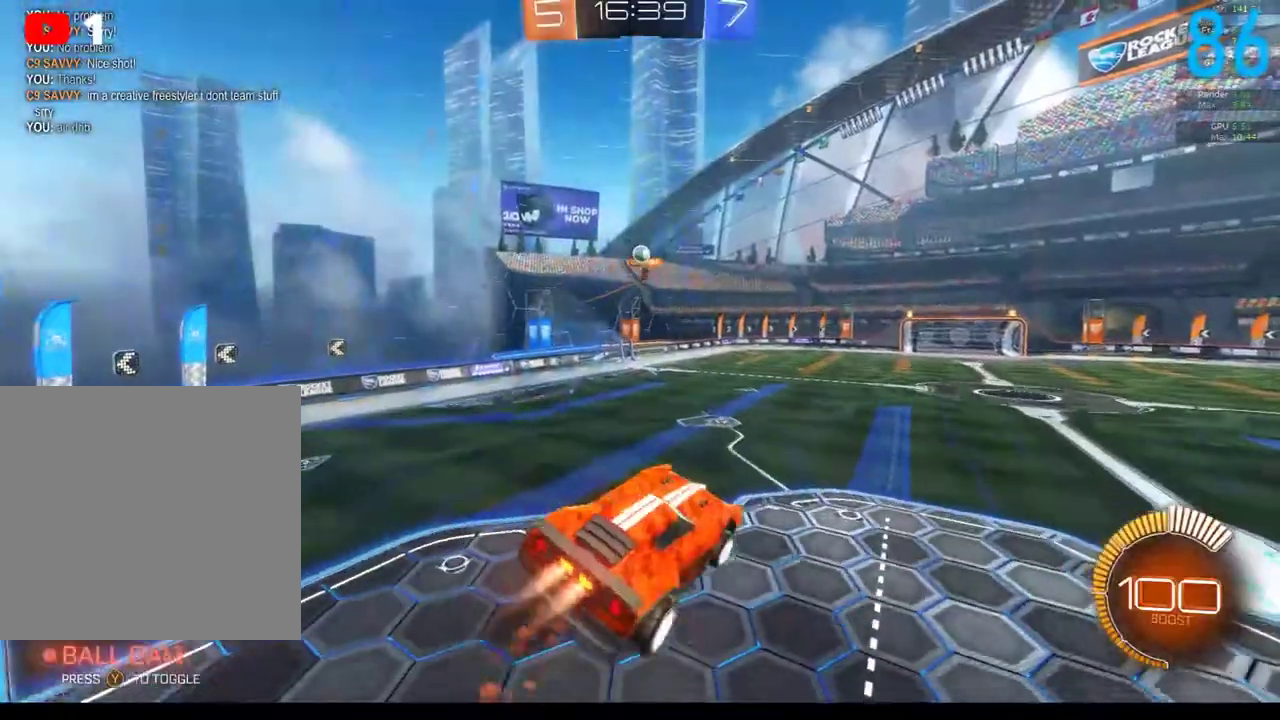
{"buttons": [], "left_stick": "up", "right_stick": "center", "events": [[50, "left_stick", "down-right"], [300, "B", "up"], [317, "left_stick", "right"], [367, "left_stick", "up-right"], [467, "left_stick", "up"]]}
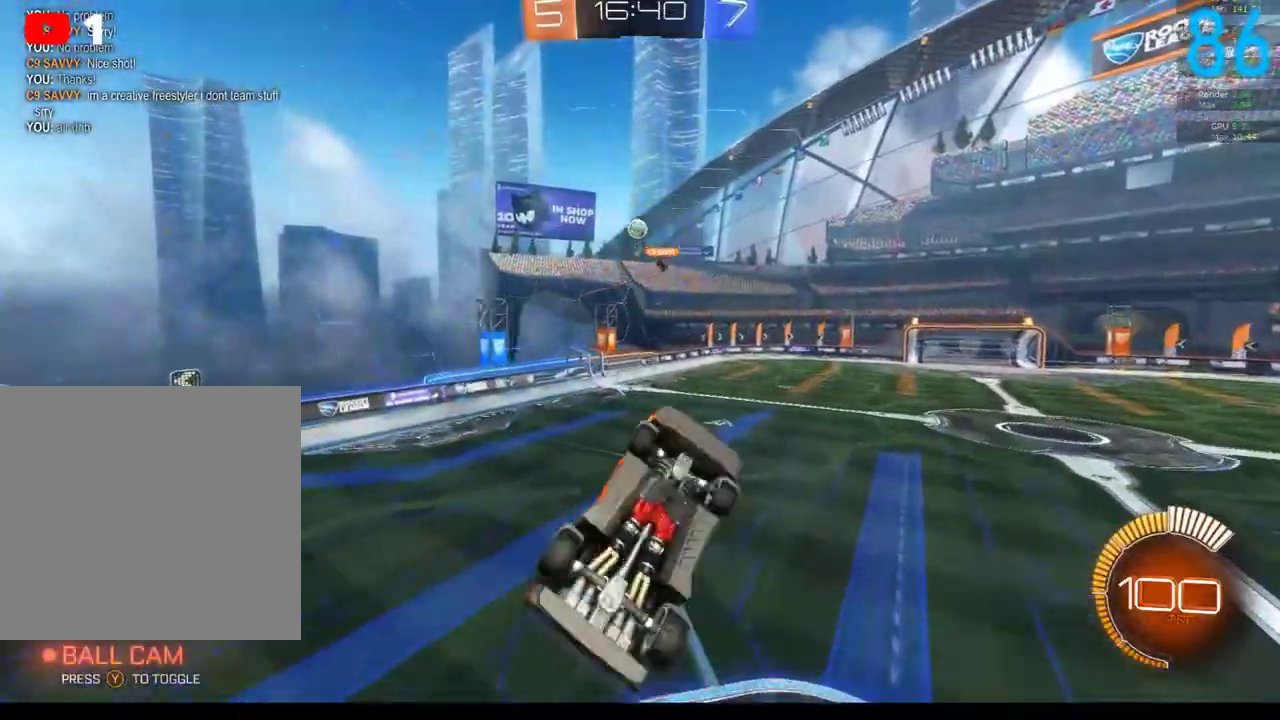
{"buttons": ["B", "R2"], "left_stick": "down-left", "right_stick": "center", "events": [[33, "left_stick", "up-left"], [150, "left_stick", "left"], [450, "B", "down"], [467, "R2", "down"], [500, "left_stick", "down-left"]]}
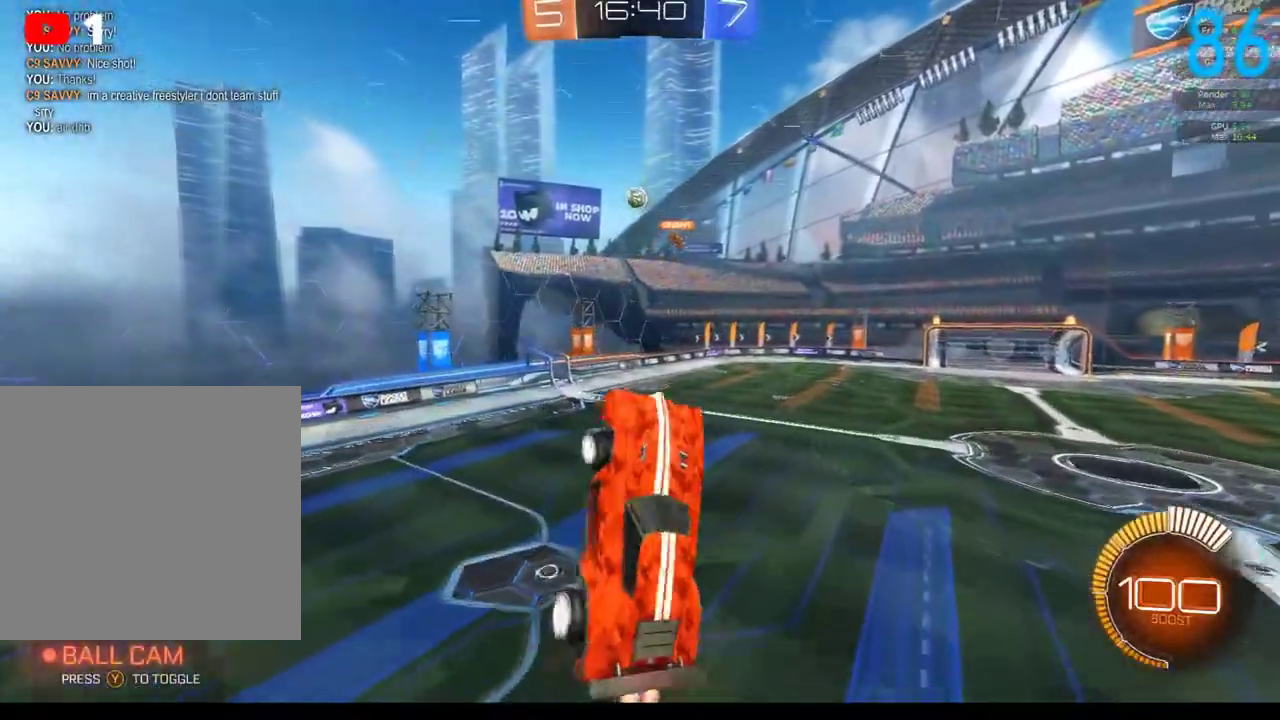
{"buttons": ["B", "R2"], "left_stick": "center", "right_stick": "center", "events": [[233, "left_stick", "down-right"], [283, "left_stick", "right"], [400, "left_stick", "center"]]}
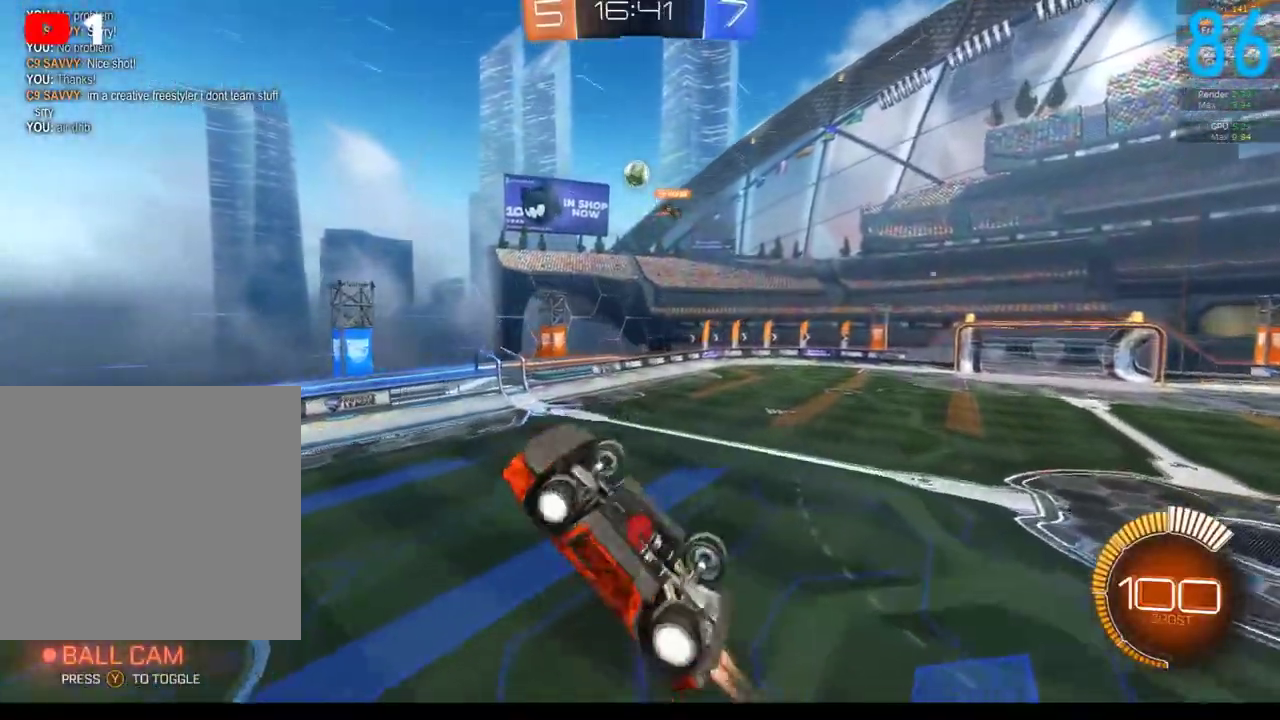
{"buttons": ["B", "R2"], "left_stick": "right", "right_stick": "center", "events": [[217, "left_stick", "down-right"], [467, "left_stick", "right"]]}
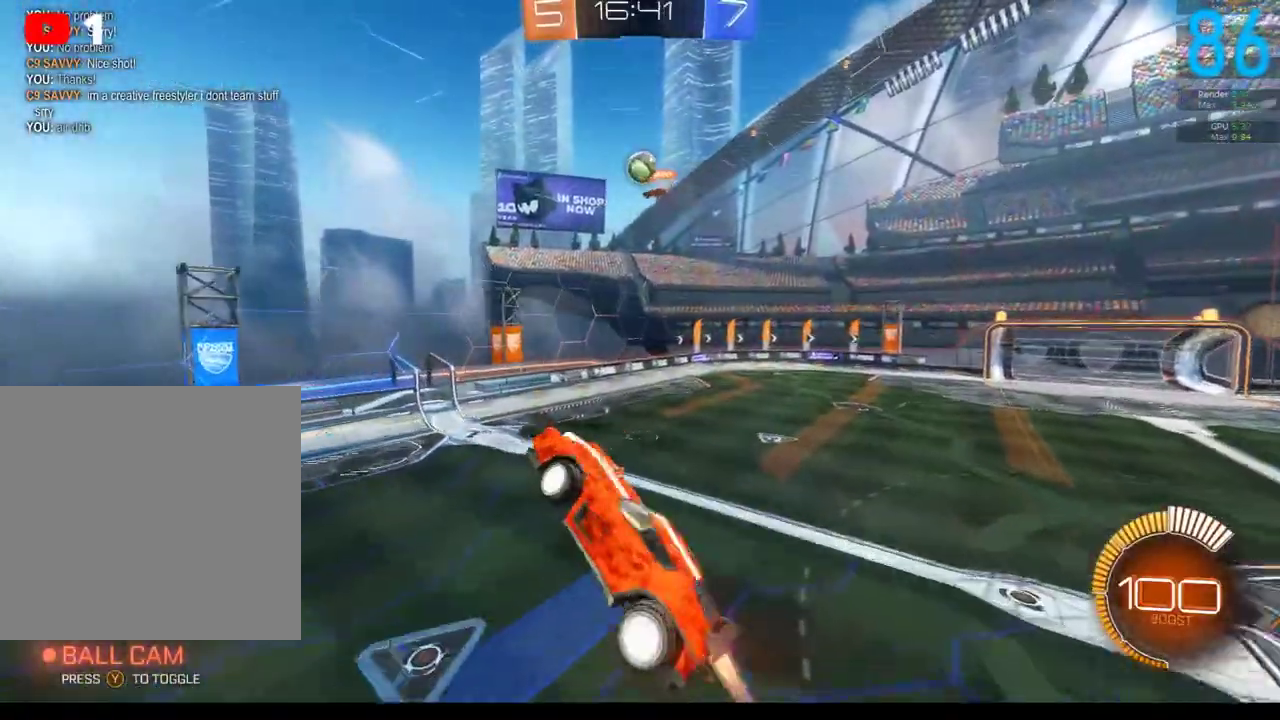
{"buttons": ["B", "R2"], "left_stick": "down-right", "right_stick": "center", "events": [[100, "left_stick", "up-right"], [233, "left_stick", "up"], [317, "left_stick", "down"], [483, "left_stick", "down-right"]]}
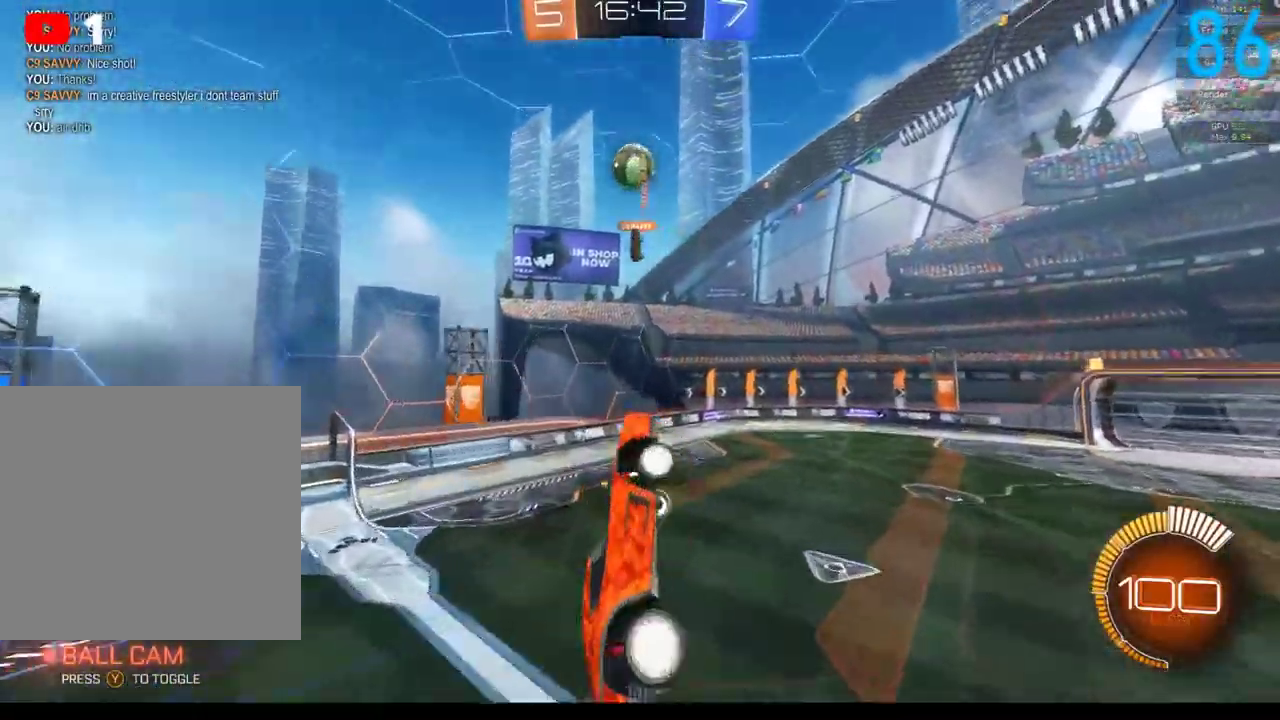
{"buttons": ["A", "B", "R2"], "left_stick": "up-left", "right_stick": "center", "events": [[50, "left_stick", "right"], [167, "left_stick", "center"], [333, "A", "down"], [333, "left_stick", "up"], [450, "left_stick", "up-left"]]}
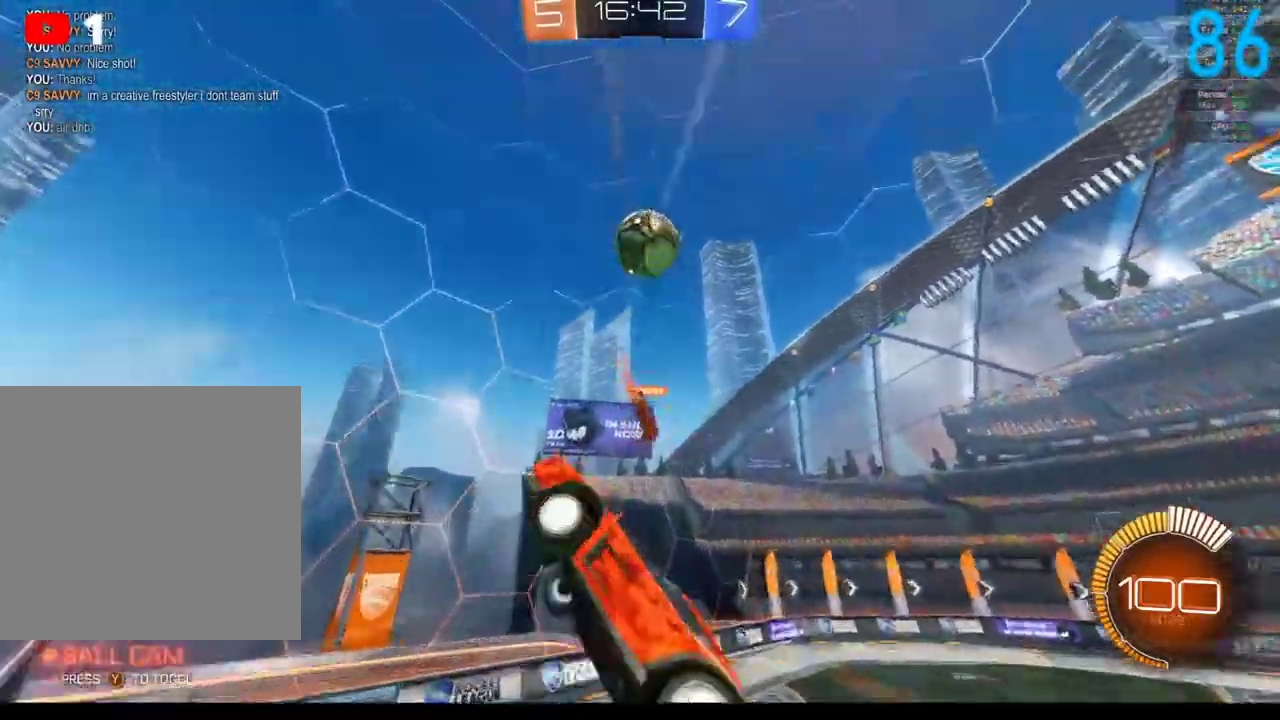
{"buttons": [], "left_stick": "down", "right_stick": "center", "events": [[67, "A", "up"], [100, "left_stick", "left"], [167, "left_stick", "down-left"], [250, "R2", "up"], [300, "B", "up"], [383, "left_stick", "down"]]}
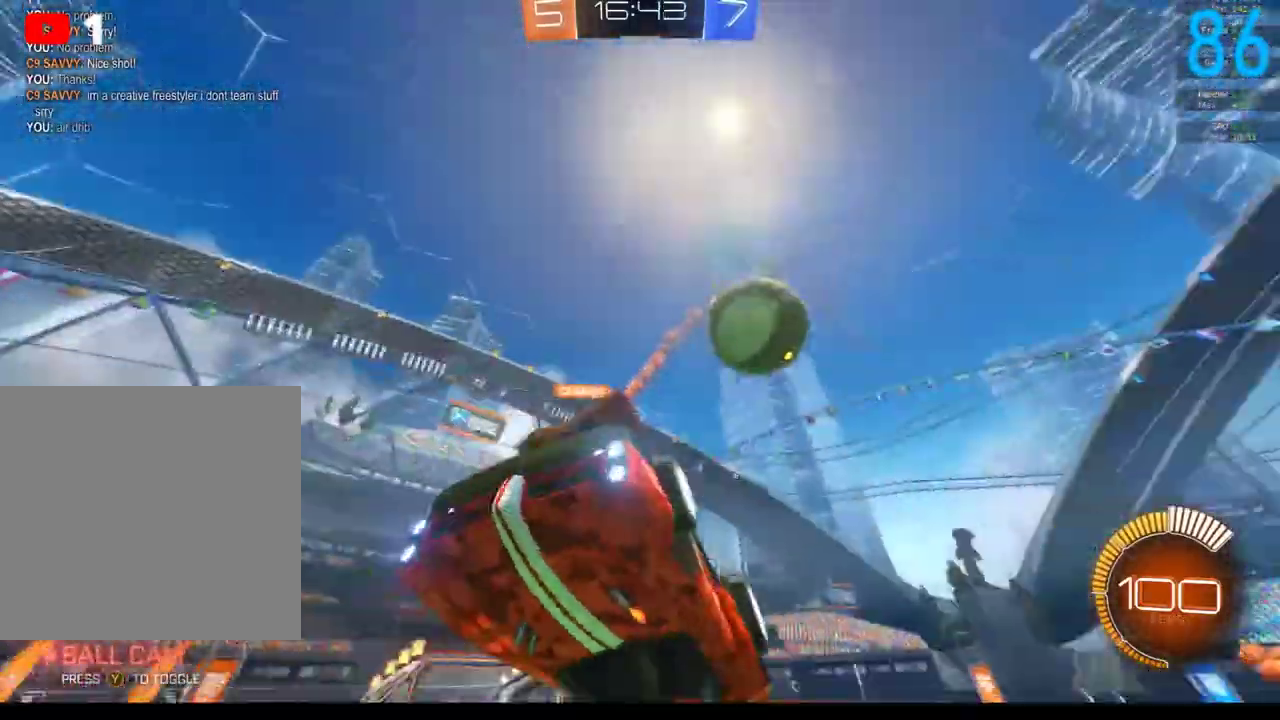
{"buttons": [], "left_stick": "right", "right_stick": "center", "events": [[350, "left_stick", "down-right"], [483, "left_stick", "right"]]}
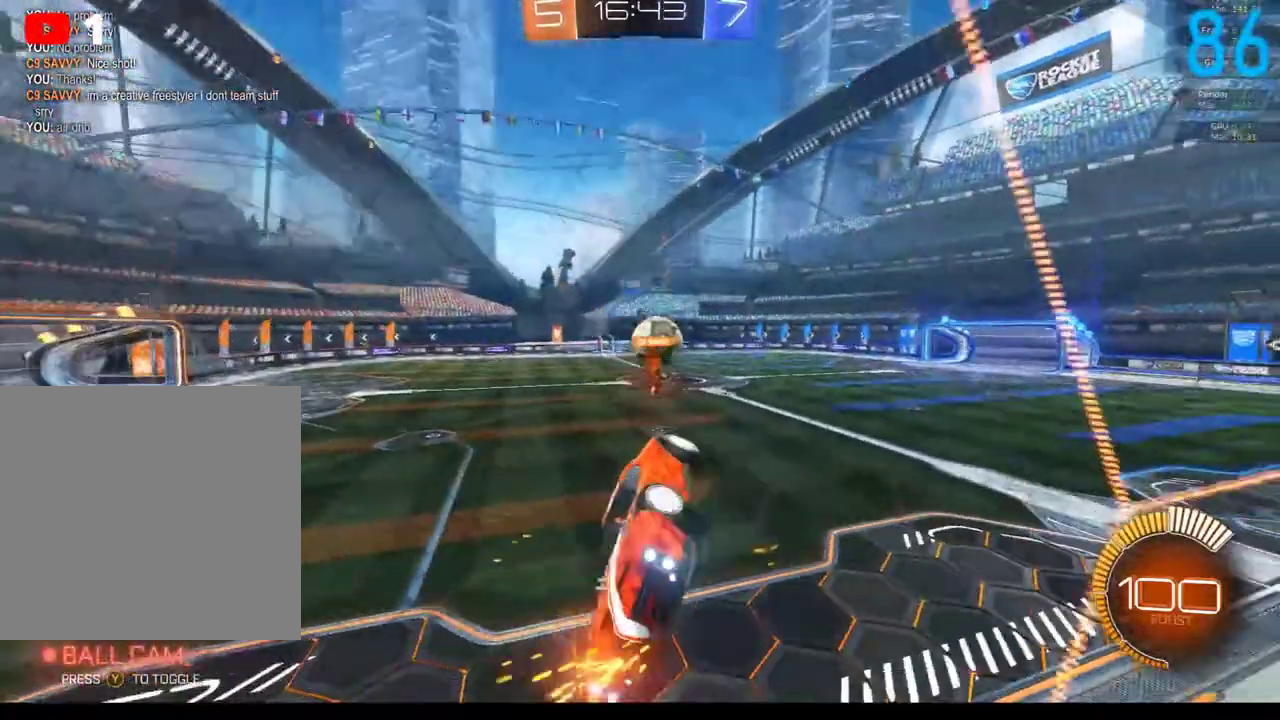
{"buttons": [], "left_stick": "down-left", "right_stick": "center", "events": [[400, "left_stick", "center"], [500, "left_stick", "down-left"]]}
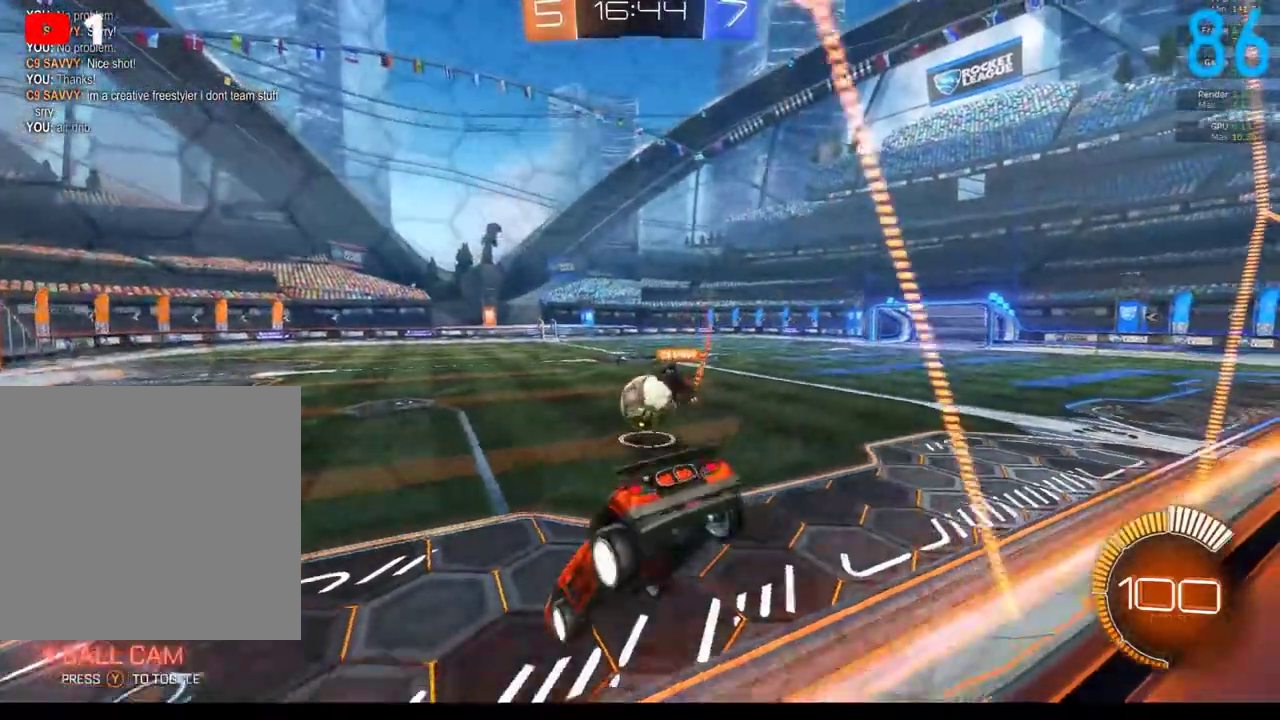
{"buttons": ["B", "R2"], "left_stick": "down-left", "right_stick": "center", "events": [[267, "B", "down"], [267, "R2", "down"]]}
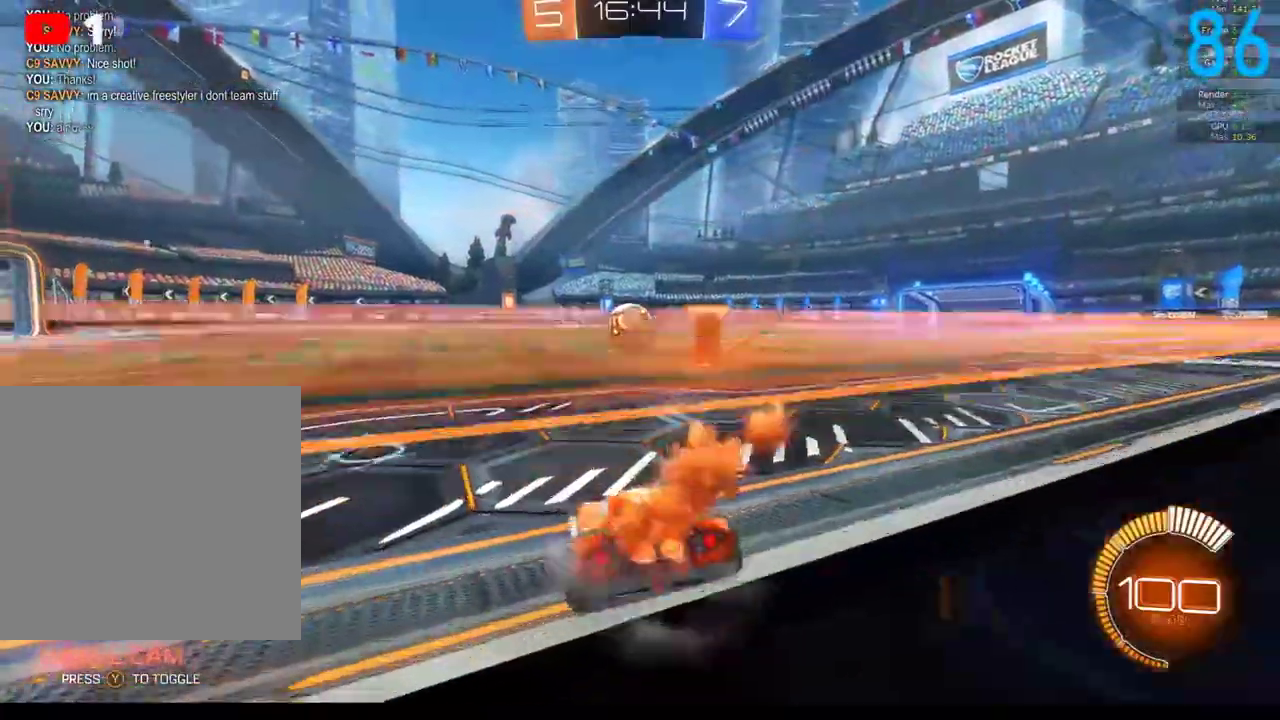
{"buttons": ["B", "Y", "R2"], "left_stick": "down-left", "right_stick": "center", "events": [[117, "B", "up"], [167, "B", "down"], [183, "left_stick", "center"], [283, "left_stick", "right"], [433, "Y", "down"], [450, "left_stick", "down-left"]]}
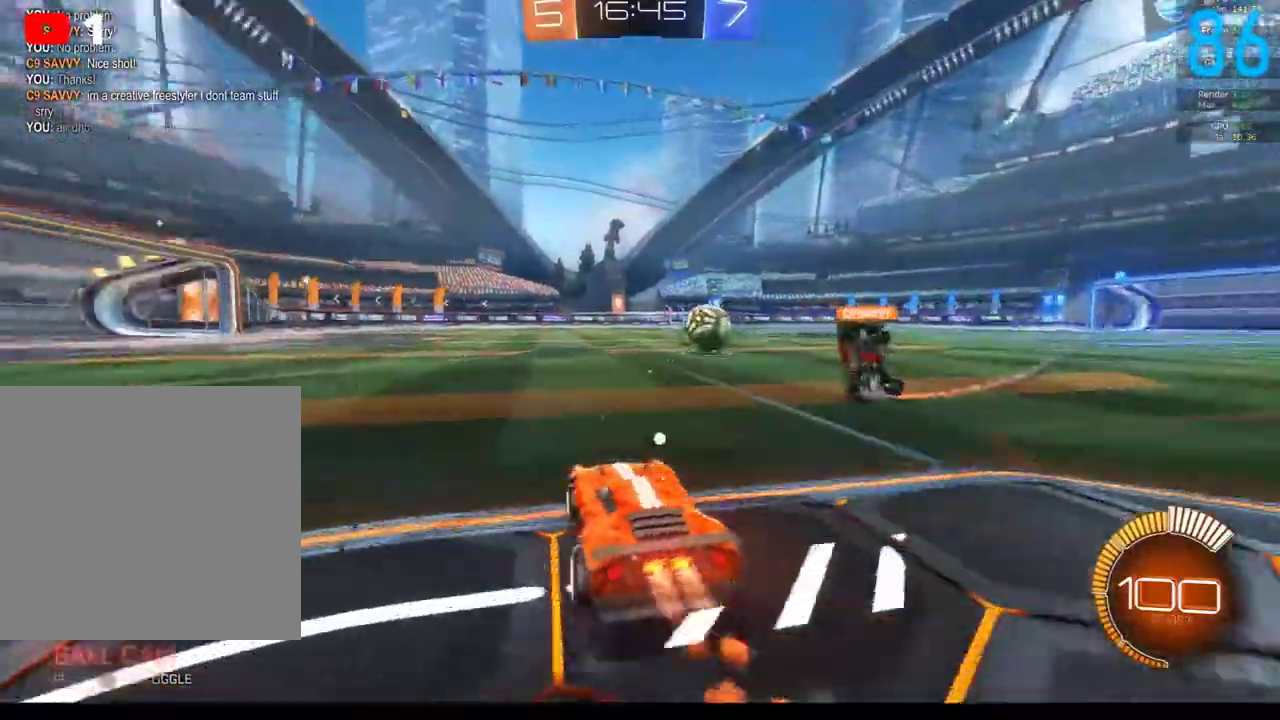
{"buttons": ["R2"], "left_stick": "up", "right_stick": "center", "events": [[50, "Y", "up"], [217, "left_stick", "left"], [267, "left_stick", "center"], [300, "B", "up"], [433, "A", "down"], [467, "left_stick", "up"], [483, "A", "up"]]}
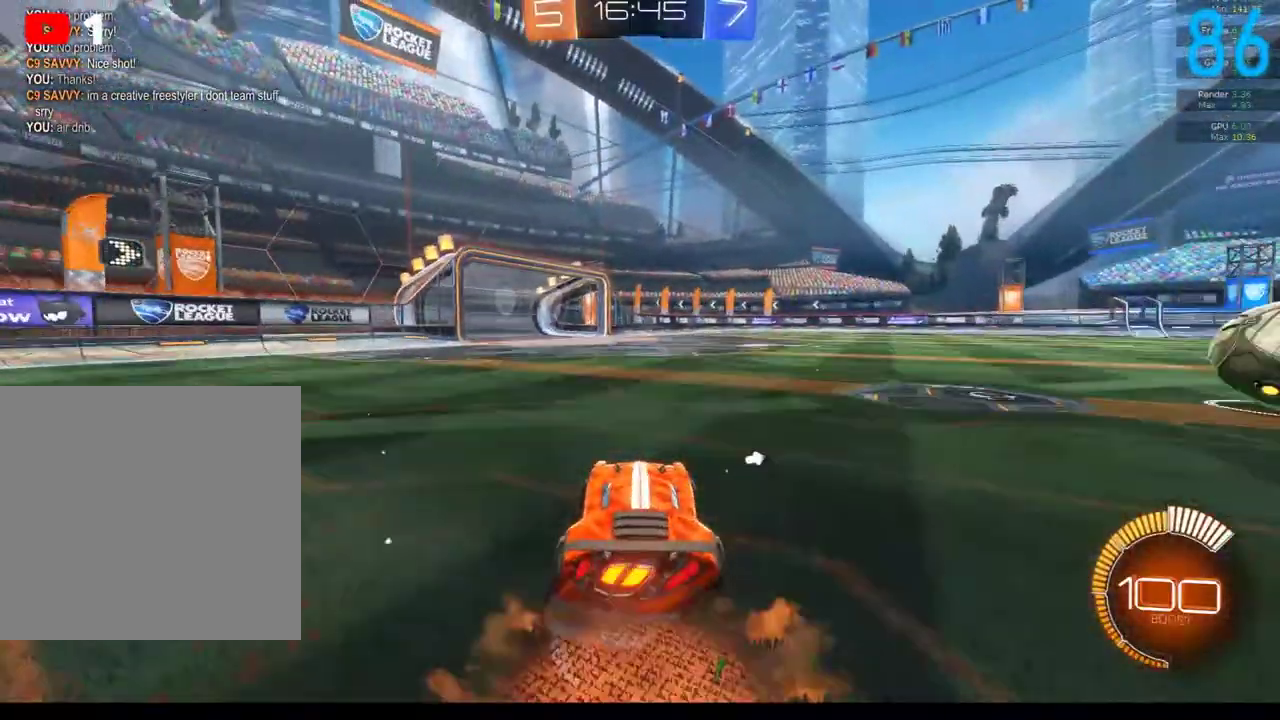
{"buttons": ["R2"], "left_stick": "up-left", "right_stick": "center", "events": [[67, "A", "down"], [167, "left_stick", "left"], [217, "A", "up"], [233, "left_stick", "down-left"], [300, "left_stick", "down"], [367, "left_stick", "right"], [417, "left_stick", "up-right"], [483, "left_stick", "up-left"]]}
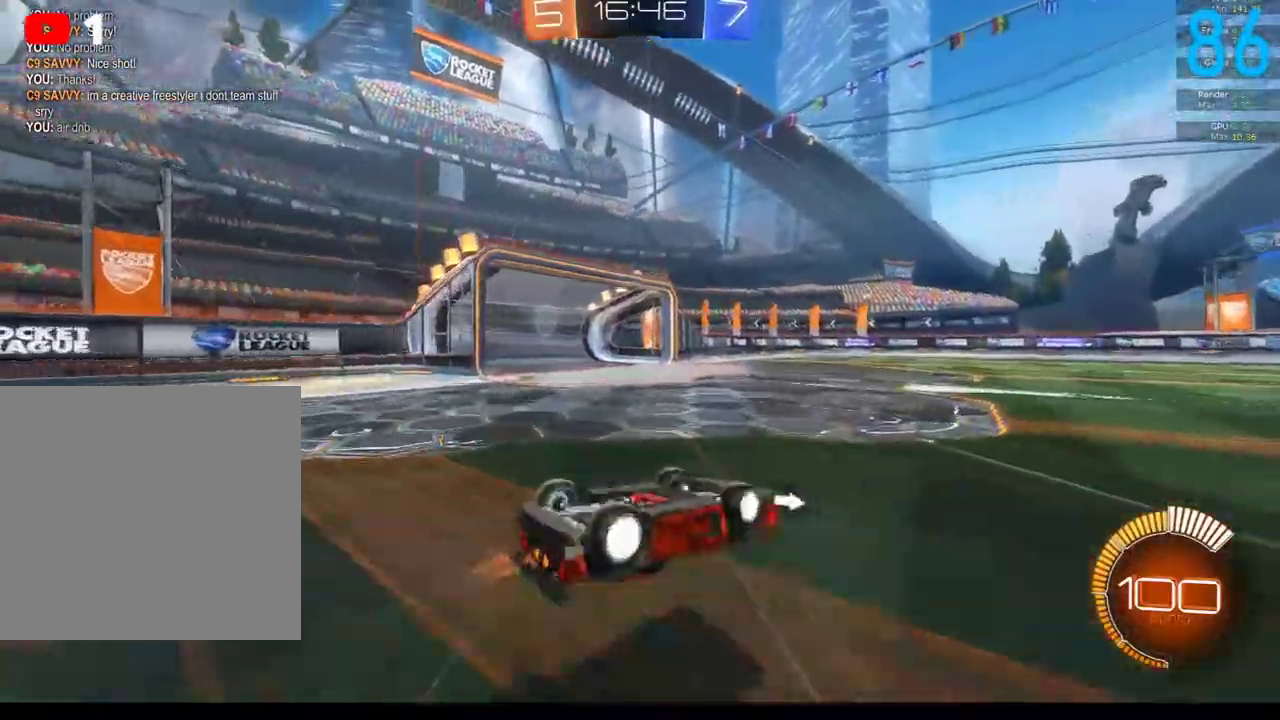
{"buttons": [], "left_stick": "down-left", "right_stick": "center", "events": [[33, "Y", "down"], [33, "left_stick", "left"], [167, "Y", "up"], [167, "left_stick", "down-left"], [300, "R2", "up"], [300, "left_stick", "center"], [383, "left_stick", "down-left"]]}
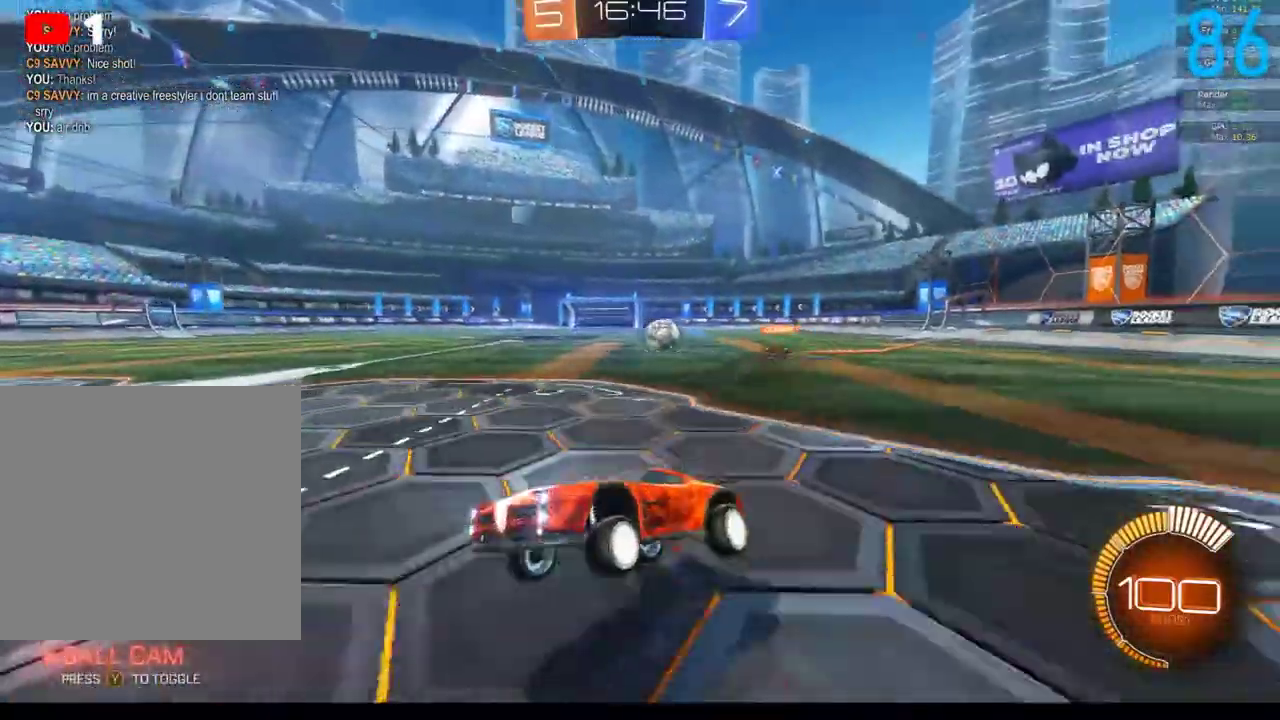
{"buttons": [], "left_stick": "left", "right_stick": "center", "events": [[83, "R2", "down"], [183, "R2", "up"], [233, "left_stick", "left"], [250, "L2", "down"], [383, "L2", "up"]]}
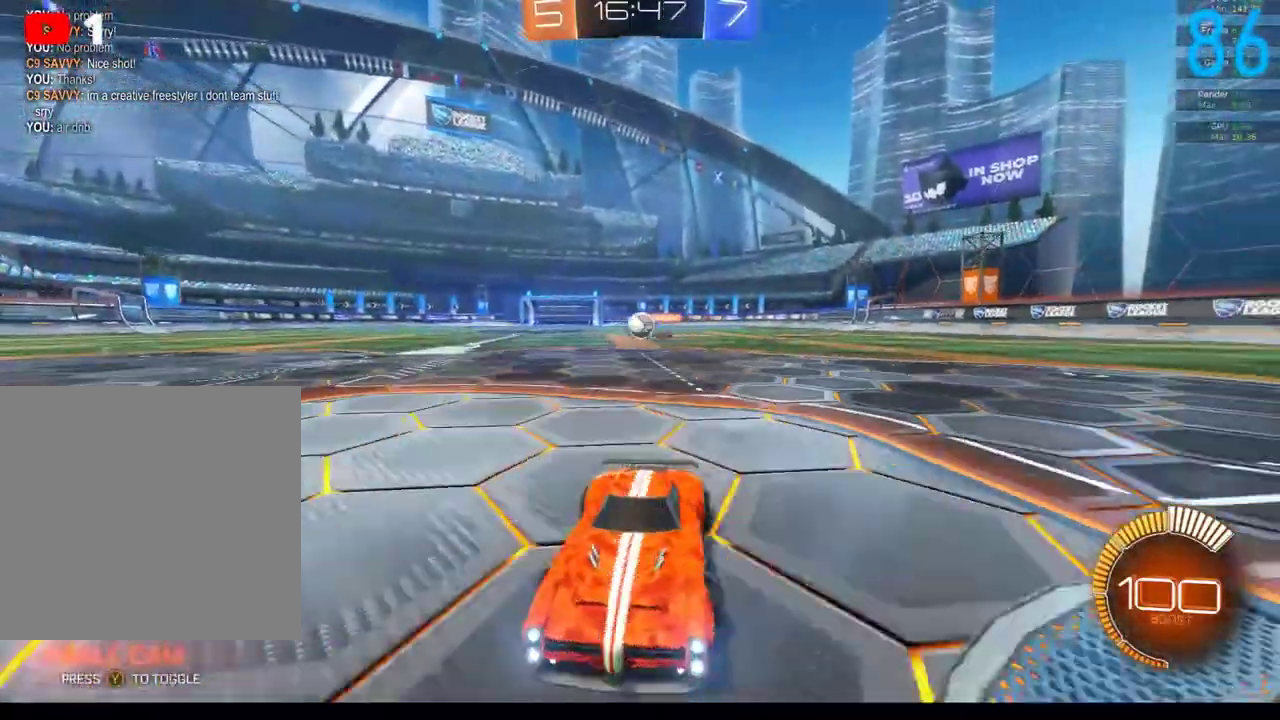
{"buttons": ["R2"], "left_stick": "right", "right_stick": "center", "events": [[100, "left_stick", "center"], [283, "left_stick", "right"], [317, "R2", "down"]]}
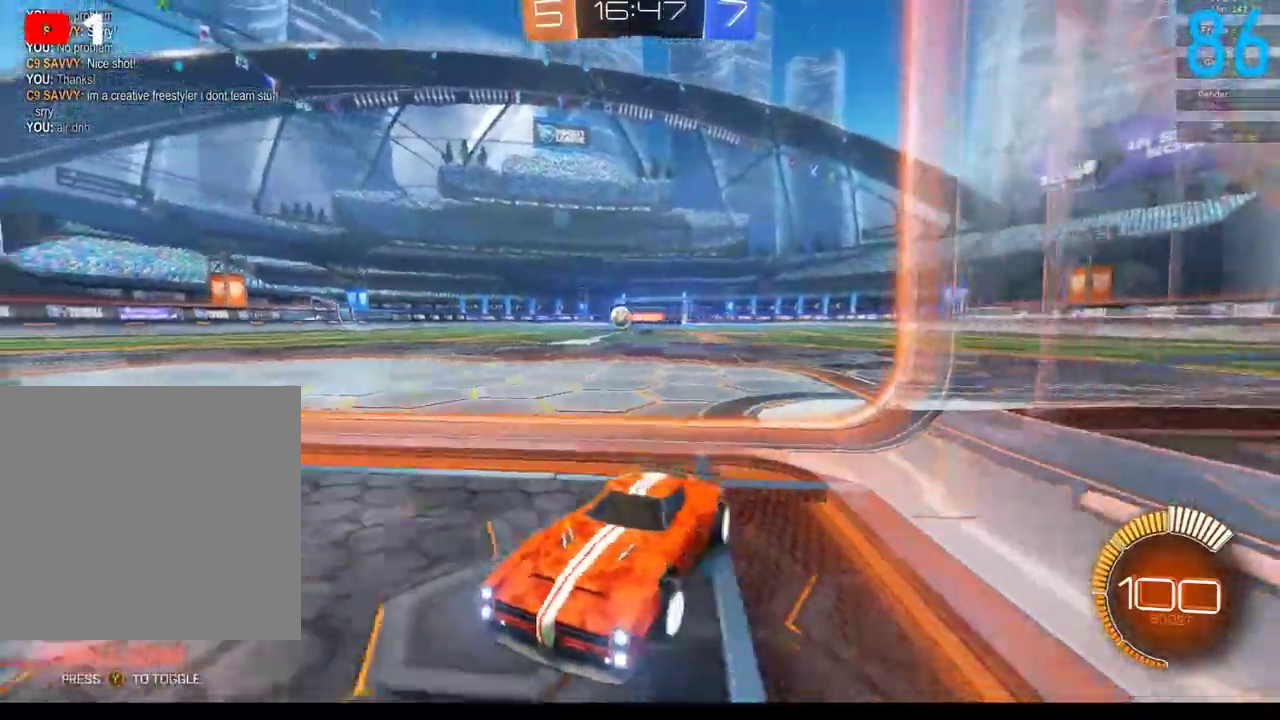
{"buttons": ["R2"], "left_stick": "center", "right_stick": "center", "events": [[333, "left_stick", "center"]]}
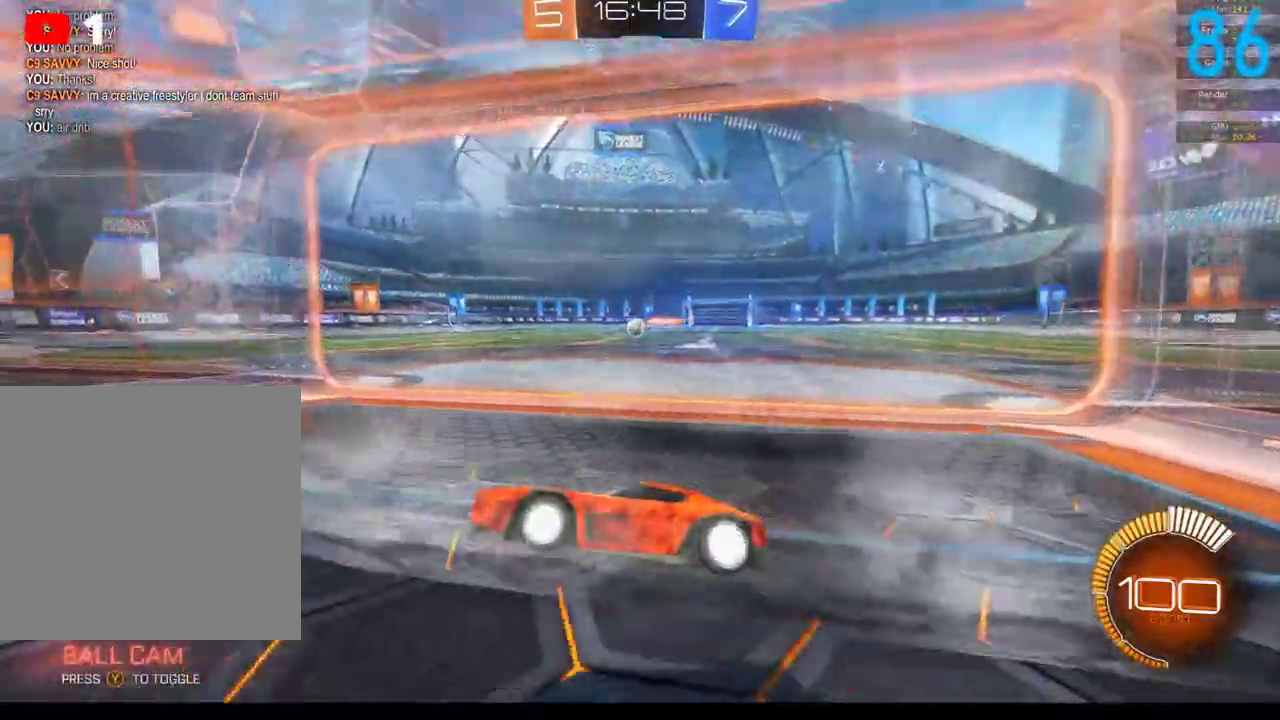
{"buttons": [], "left_stick": "center", "right_stick": "center", "events": [[150, "R2", "up"], [317, "left_stick", "right"], [417, "left_stick", "center"]]}
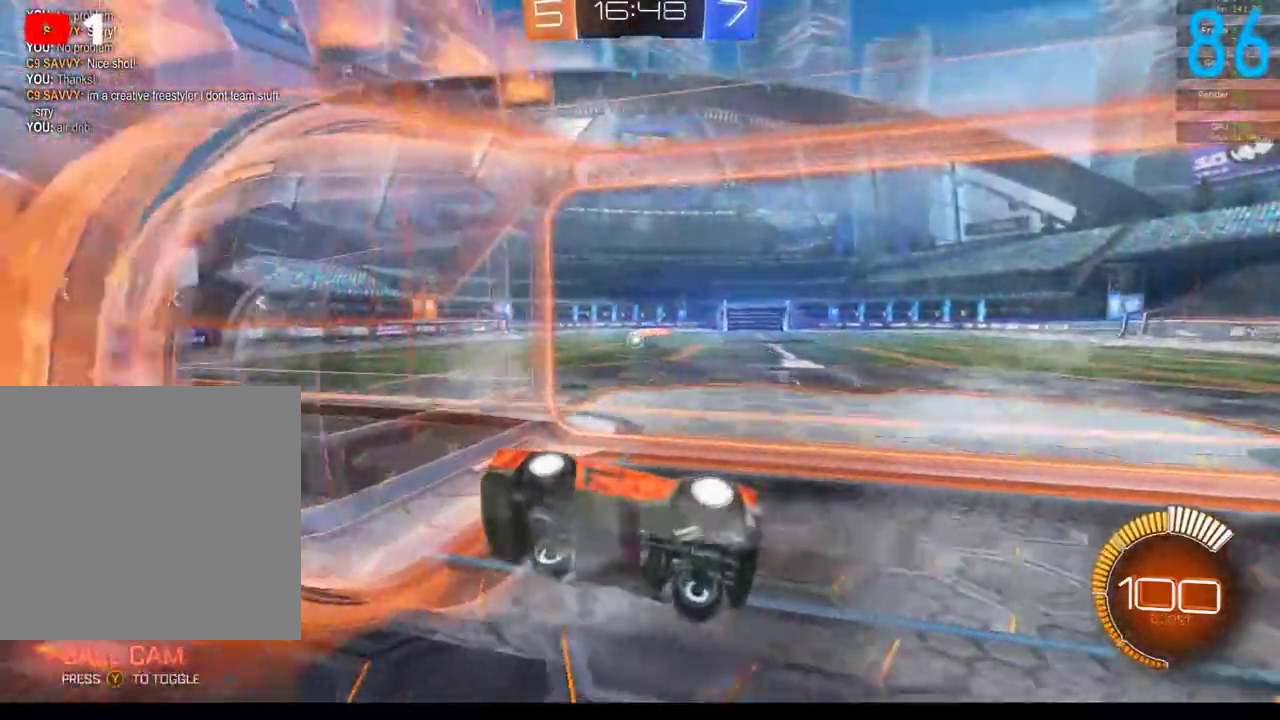
{"buttons": ["B", "R2"], "left_stick": "center", "right_stick": "center", "events": [[67, "R2", "down"], [233, "B", "down"]]}
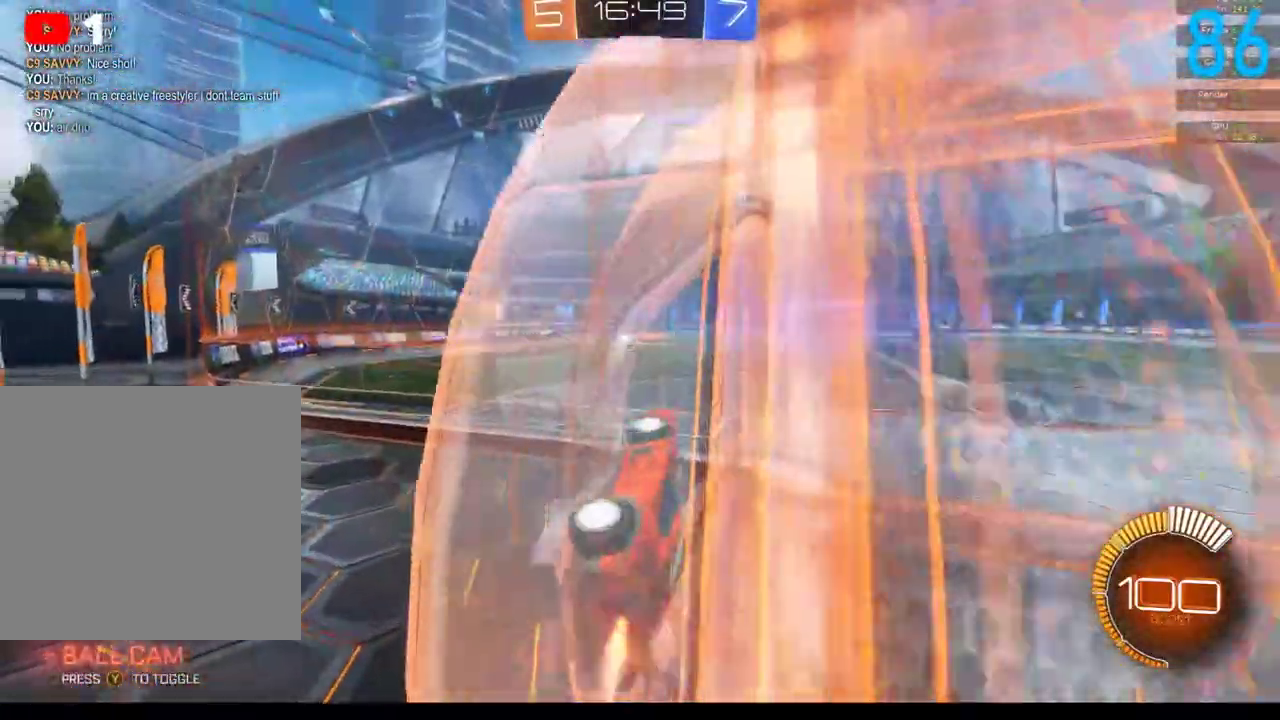
{"buttons": ["B", "R2"], "left_stick": "center", "right_stick": "center", "events": [[167, "left_stick", "left"], [300, "left_stick", "center"]]}
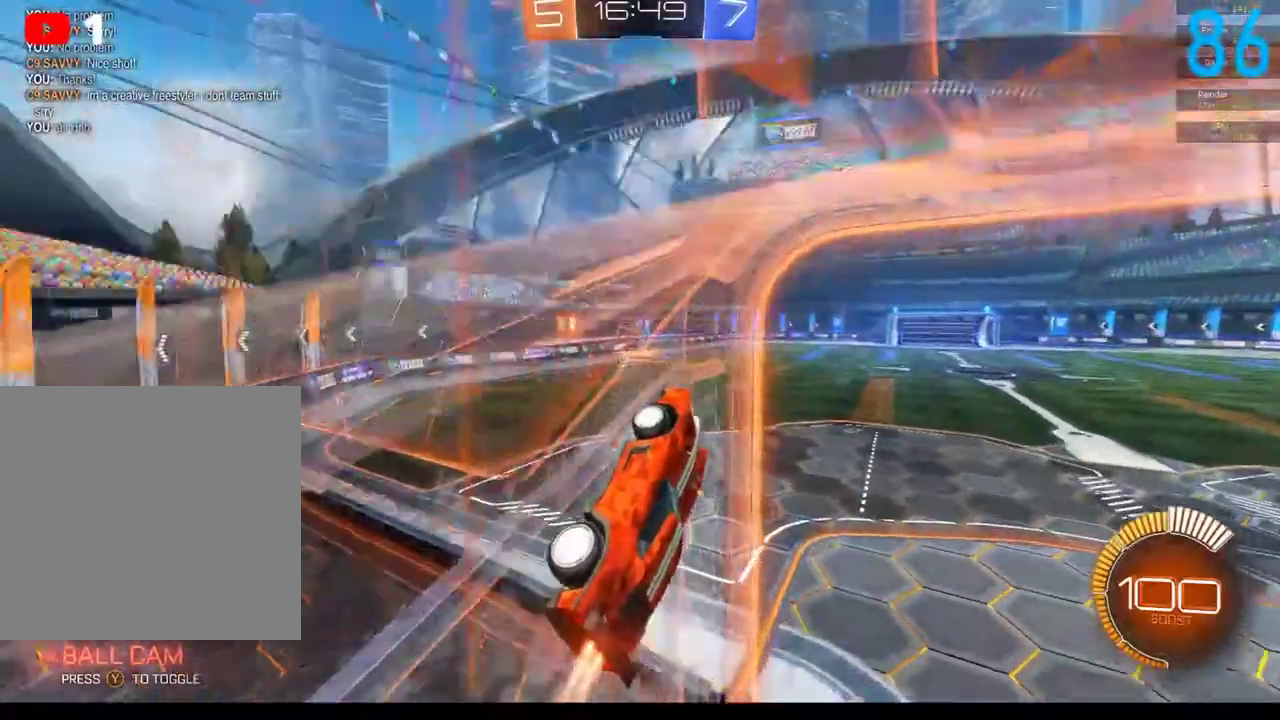
{"buttons": [], "left_stick": "left", "right_stick": "center", "events": [[83, "left_stick", "right"], [100, "B", "up"], [100, "R2", "up"], [250, "left_stick", "center"], [467, "left_stick", "left"]]}
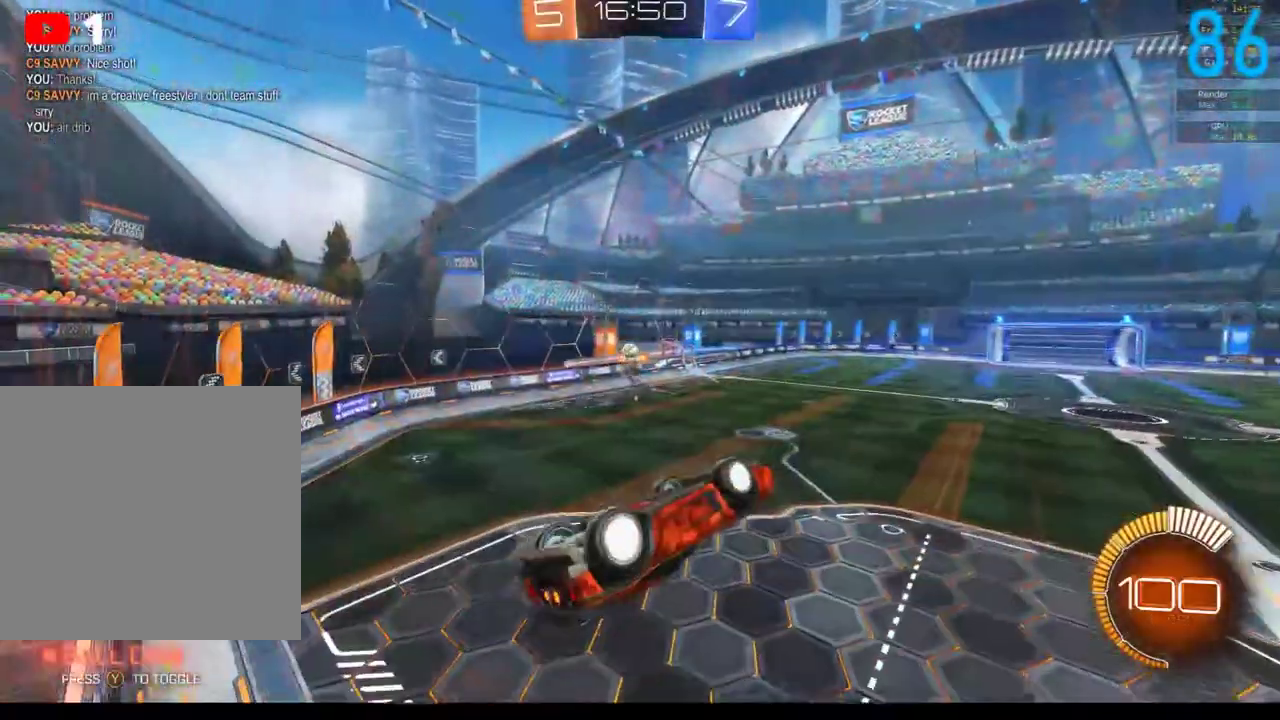
{"buttons": [], "left_stick": "down", "right_stick": "center", "events": [[267, "left_stick", "down-left"], [500, "left_stick", "down"]]}
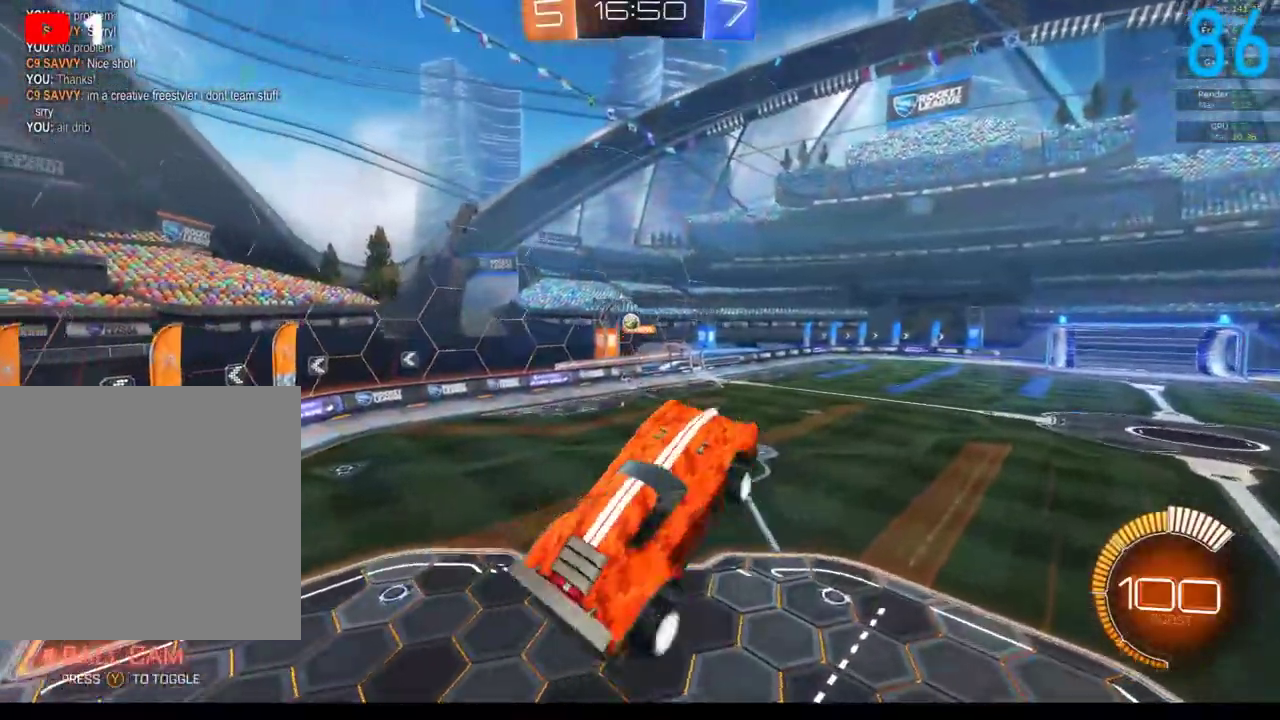
{"buttons": ["B", "R2"], "left_stick": "center", "right_stick": "center", "events": [[200, "left_stick", "down-right"], [300, "B", "down"], [300, "R2", "down"], [367, "left_stick", "up-right"], [500, "left_stick", "center"]]}